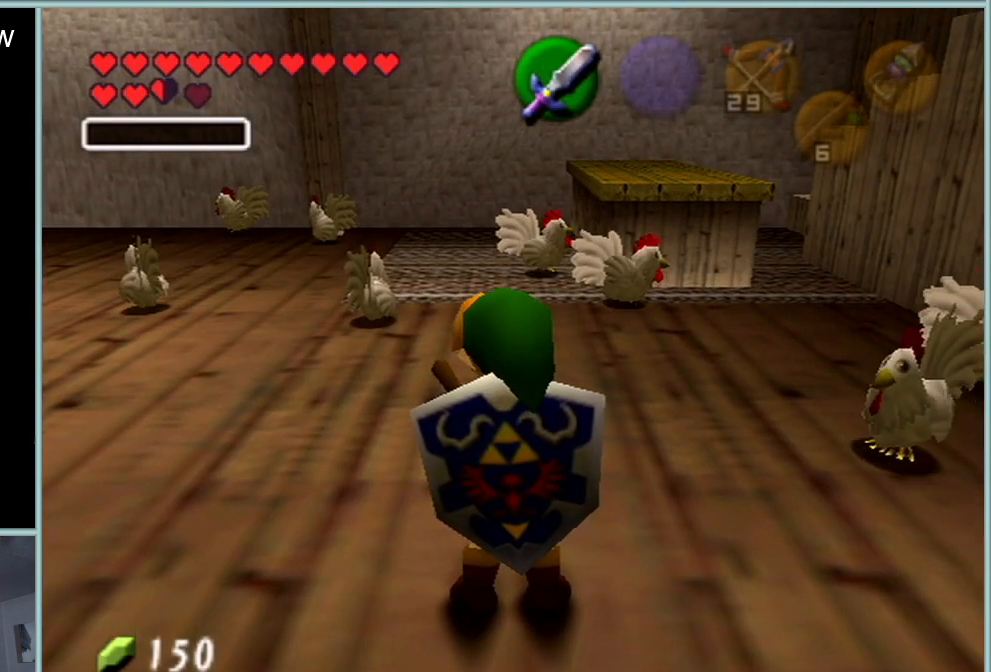
Gameplay with a controller (Nintendo layout); each line is a JSON object with the inputs held at the frame after it. "events" lists button and stick changes between this image and that frame as [ms after this image, input, new state], when the widget could be followed in between. Not read: L1 L3 R3.
{"buttons": [], "left_stick": "left", "events": [[433, "left_stick", "left"]]}
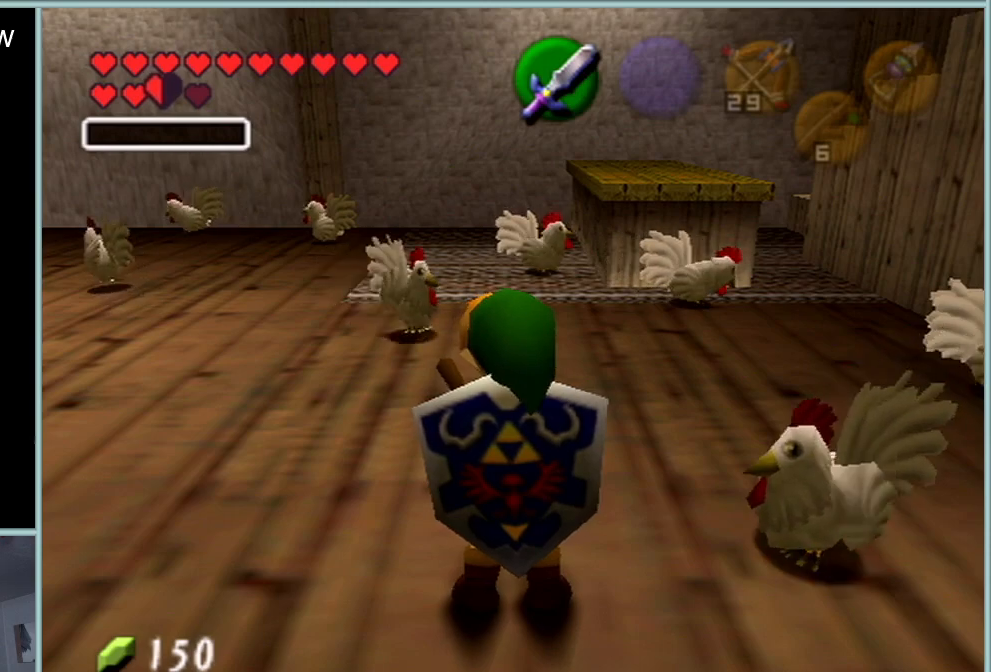
{"buttons": ["Z"], "left_stick": "center", "events": [[34, "left_stick", "center"], [384, "Z", "down"]]}
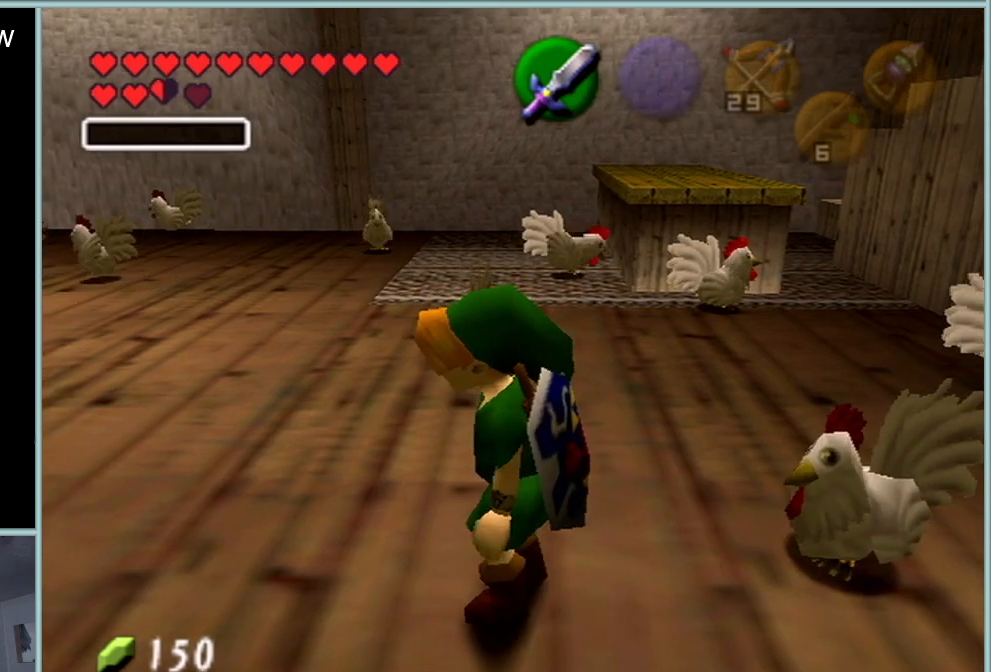
{"buttons": [], "left_stick": "center", "events": [[350, "Z", "up"]]}
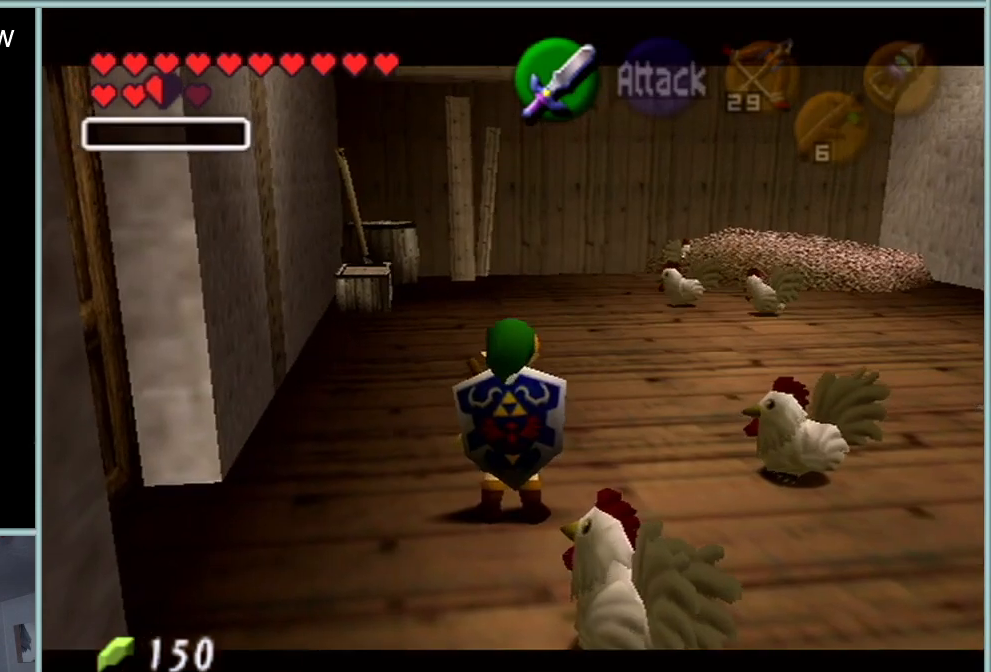
{"buttons": [], "left_stick": "center", "events": []}
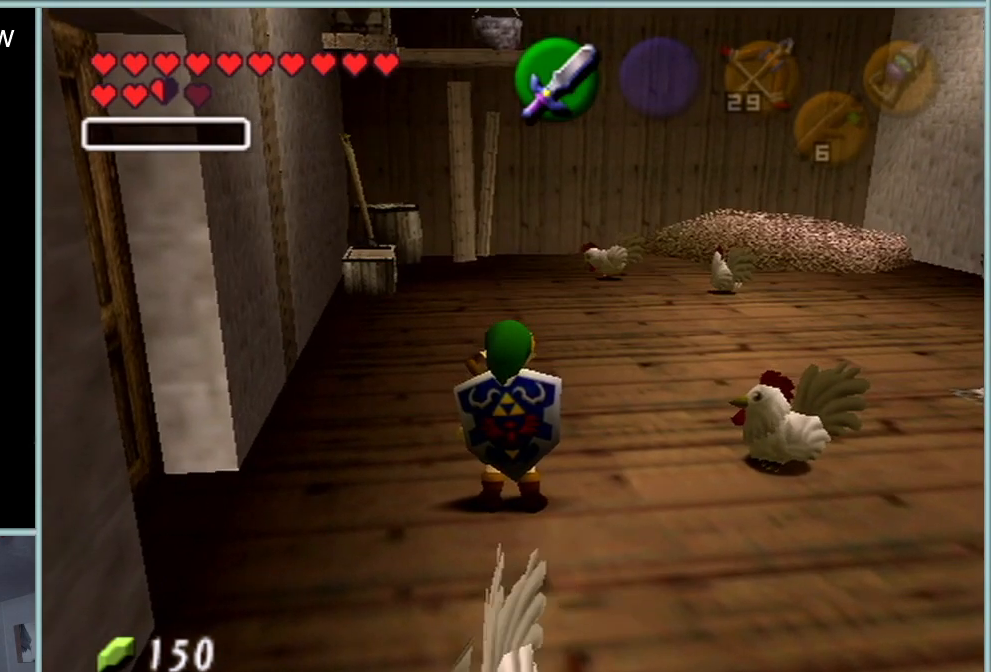
{"buttons": [], "left_stick": "center", "events": []}
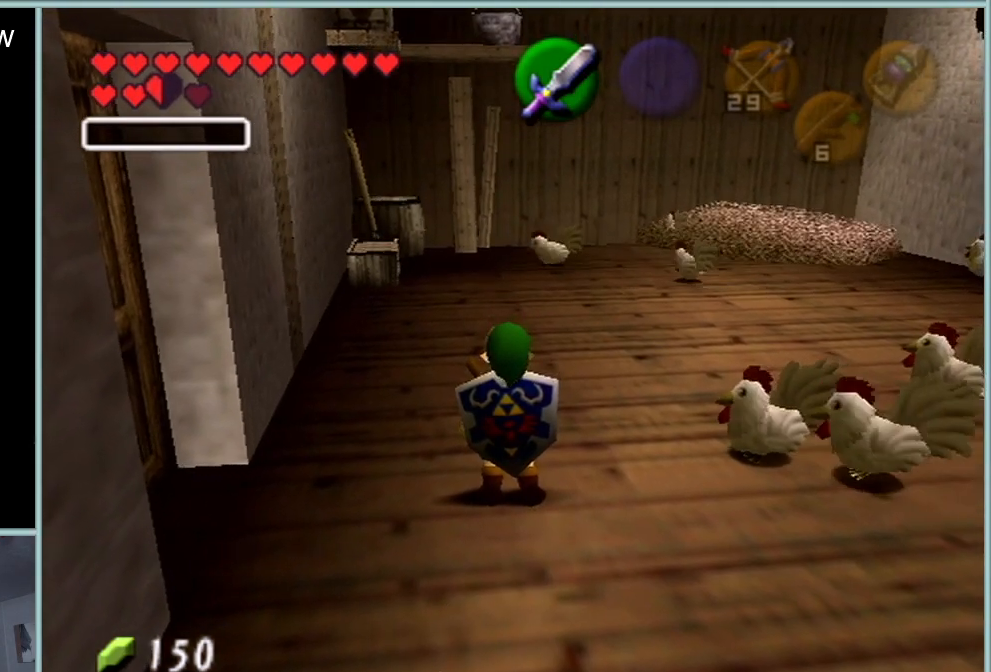
{"buttons": [], "left_stick": "center", "events": []}
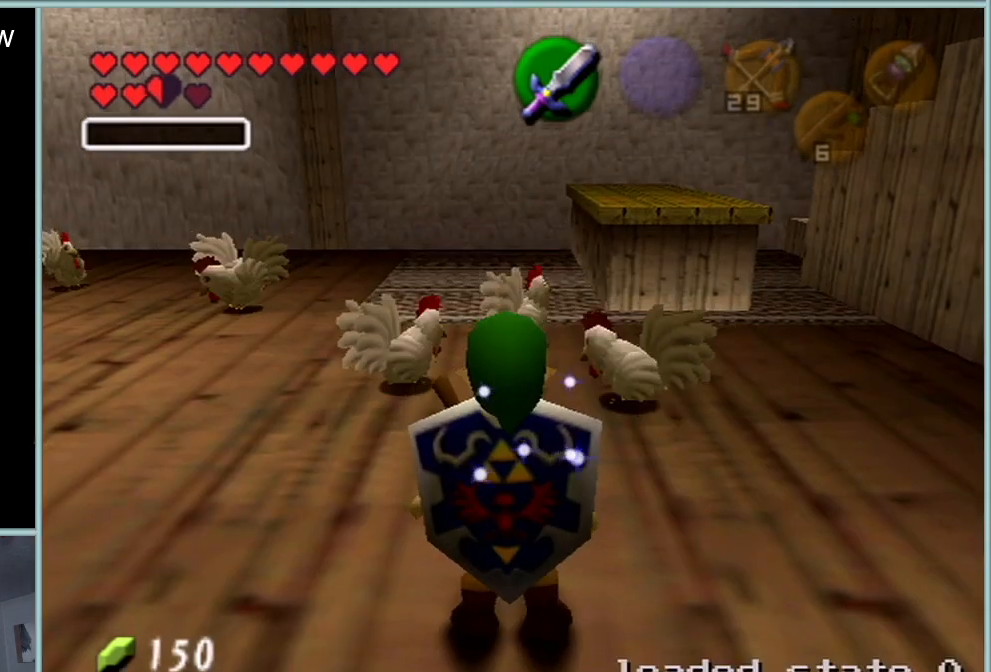
{"buttons": [], "left_stick": "center", "events": []}
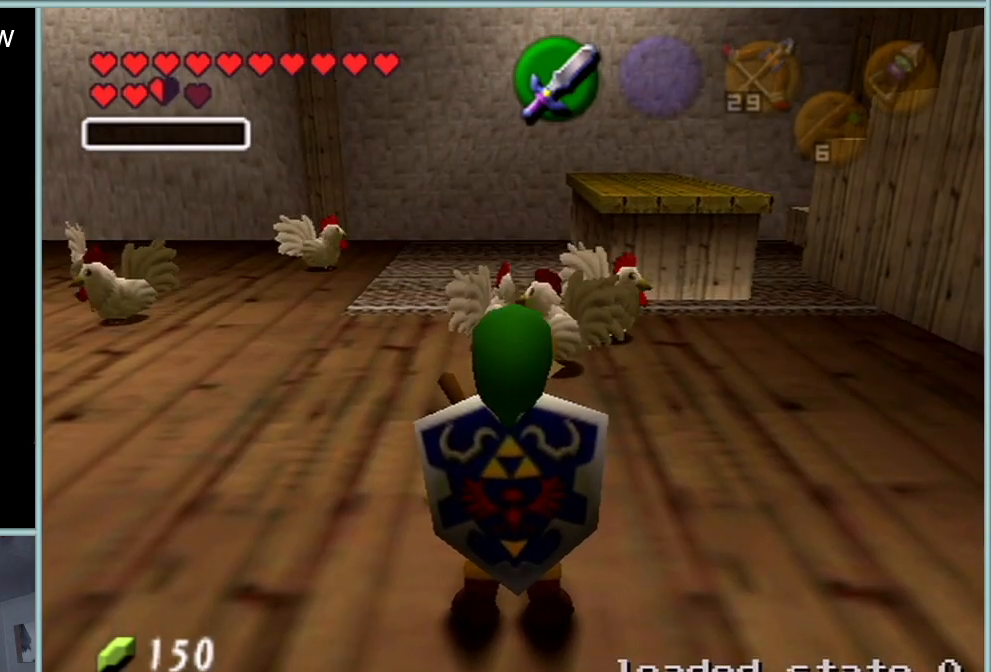
{"buttons": [], "left_stick": "center", "events": [[50, "left_stick", "left"], [100, "left_stick", "center"]]}
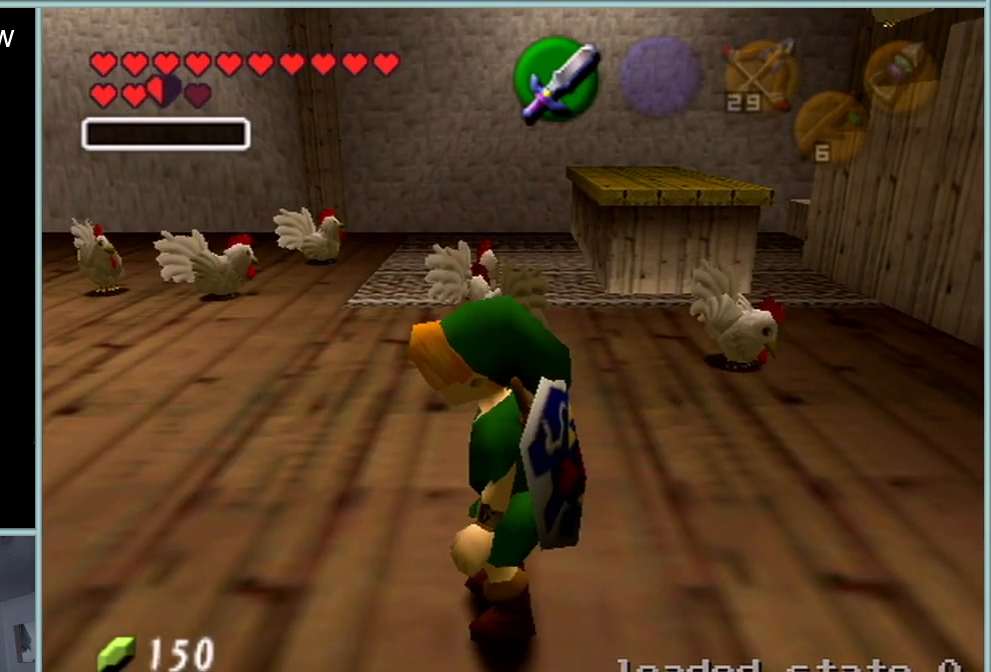
{"buttons": [], "left_stick": "center", "events": []}
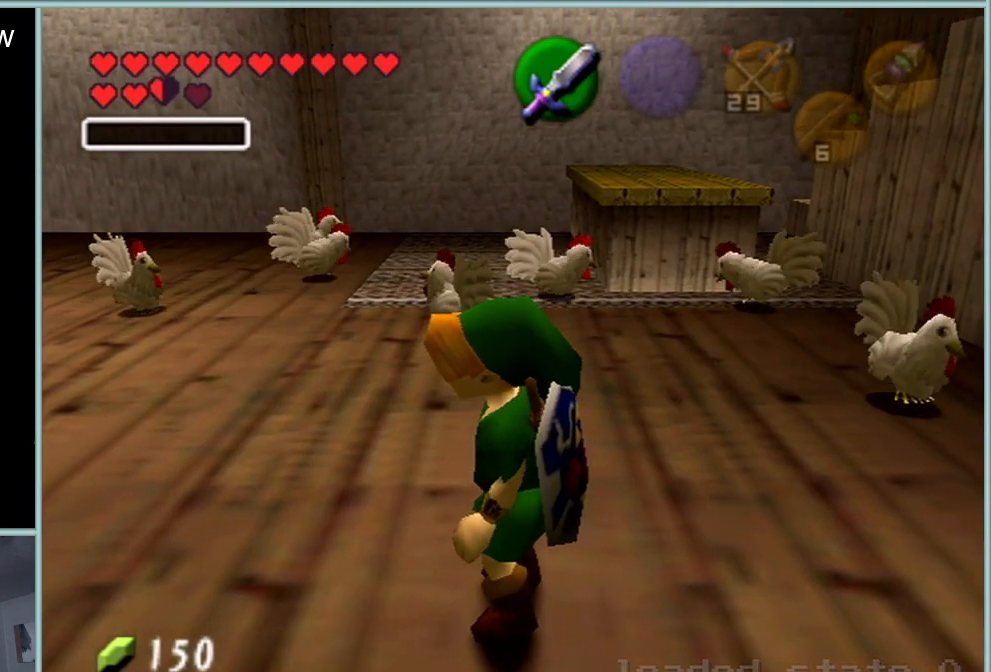
{"buttons": [], "left_stick": "center", "events": []}
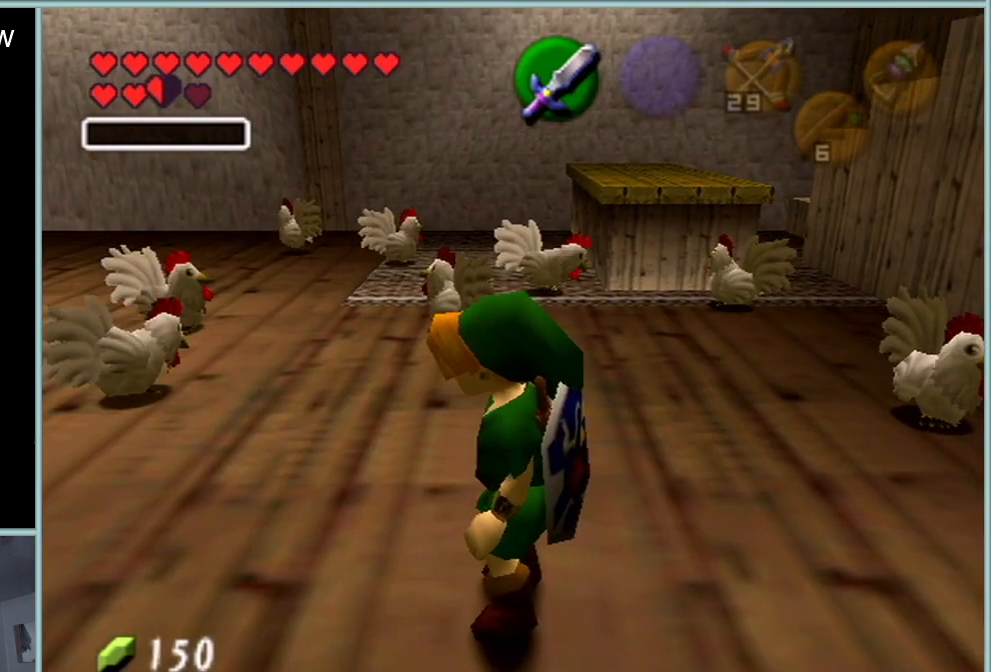
{"buttons": [], "left_stick": "center", "events": []}
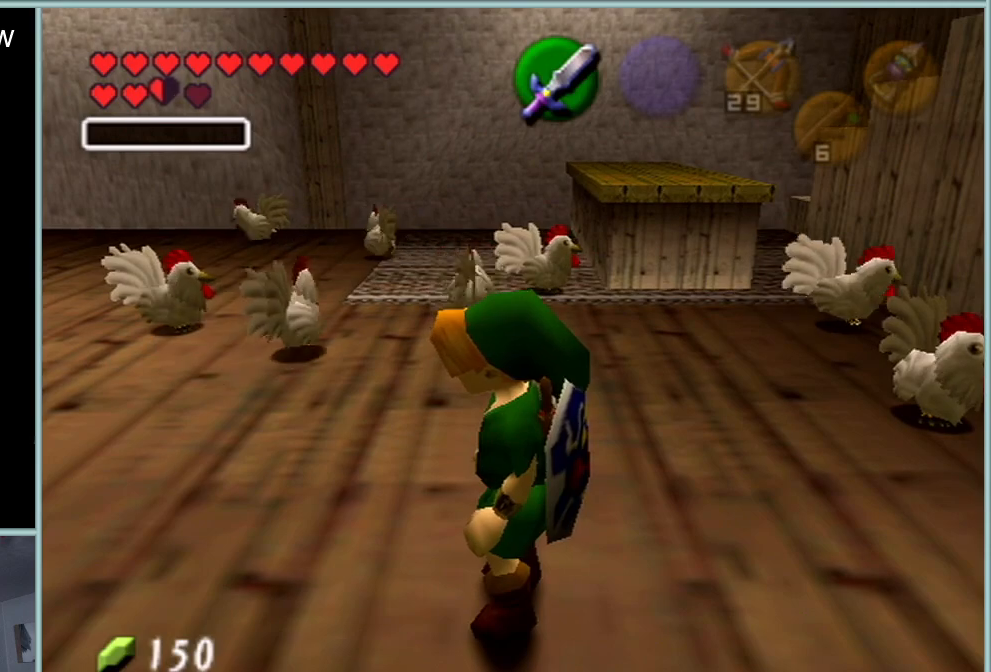
{"buttons": [], "left_stick": "center", "events": []}
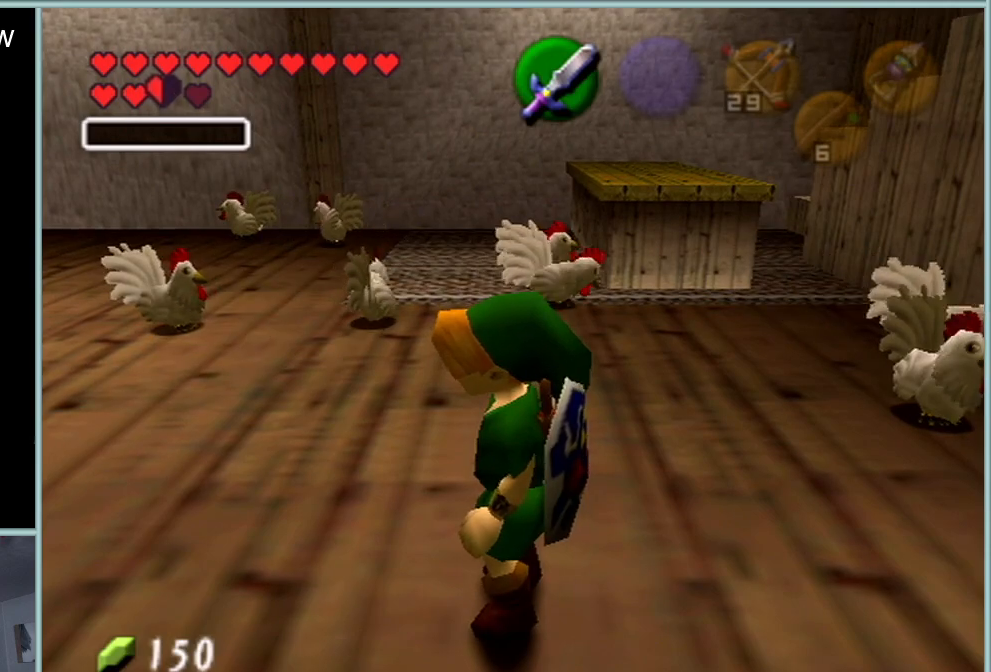
{"buttons": [], "left_stick": "center", "events": []}
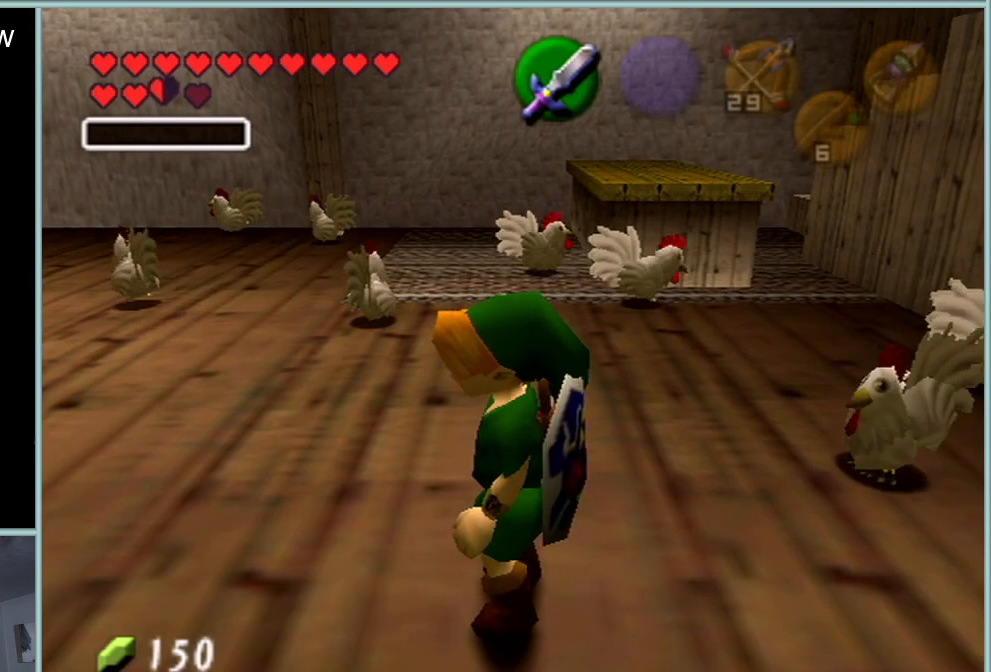
{"buttons": [], "left_stick": "center", "events": []}
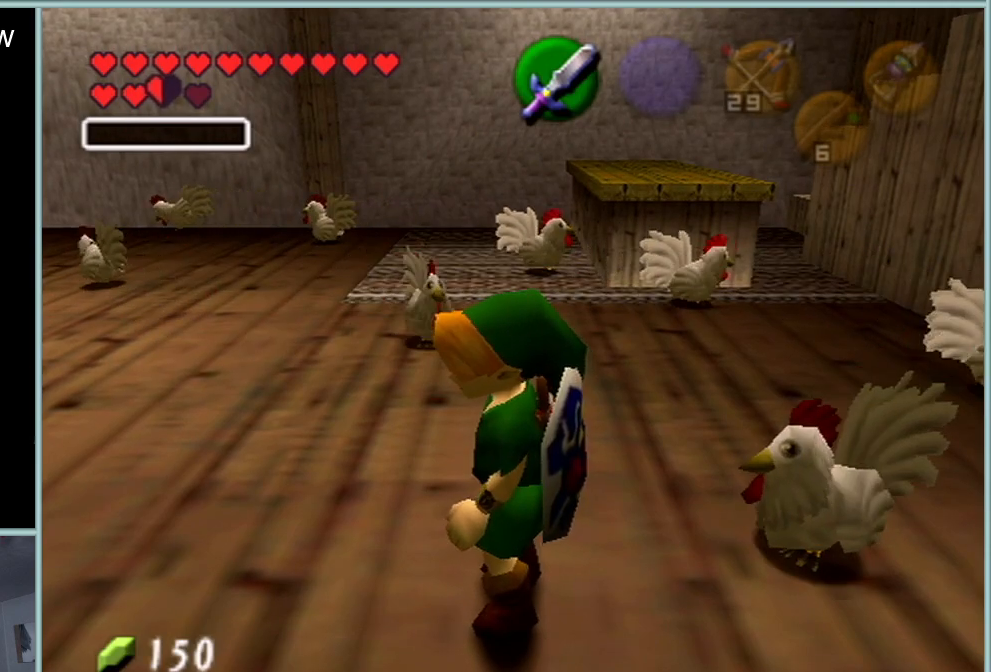
{"buttons": [], "left_stick": "center", "events": [[300, "left_stick", "up-left"], [400, "left_stick", "center"]]}
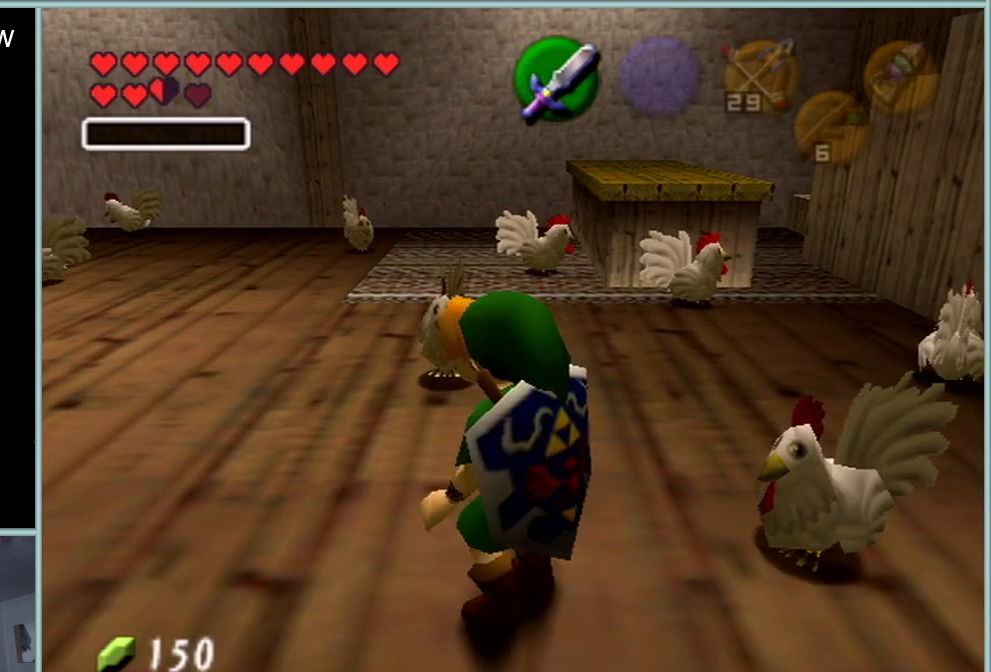
{"buttons": [], "left_stick": "center", "events": []}
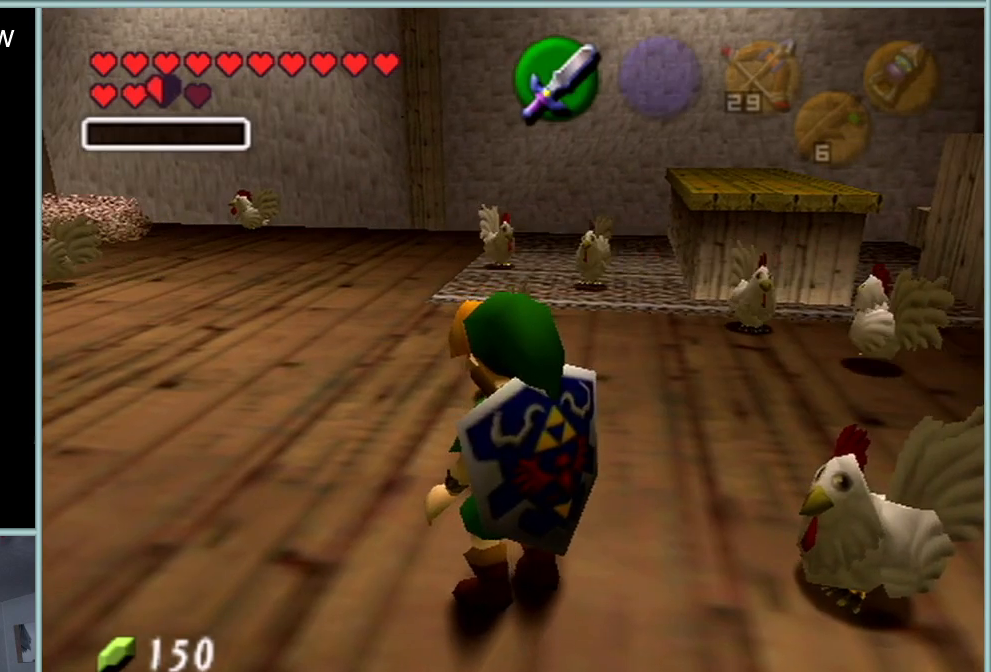
{"buttons": [], "left_stick": "center", "events": [[333, "left_stick", "up-left"], [467, "left_stick", "center"]]}
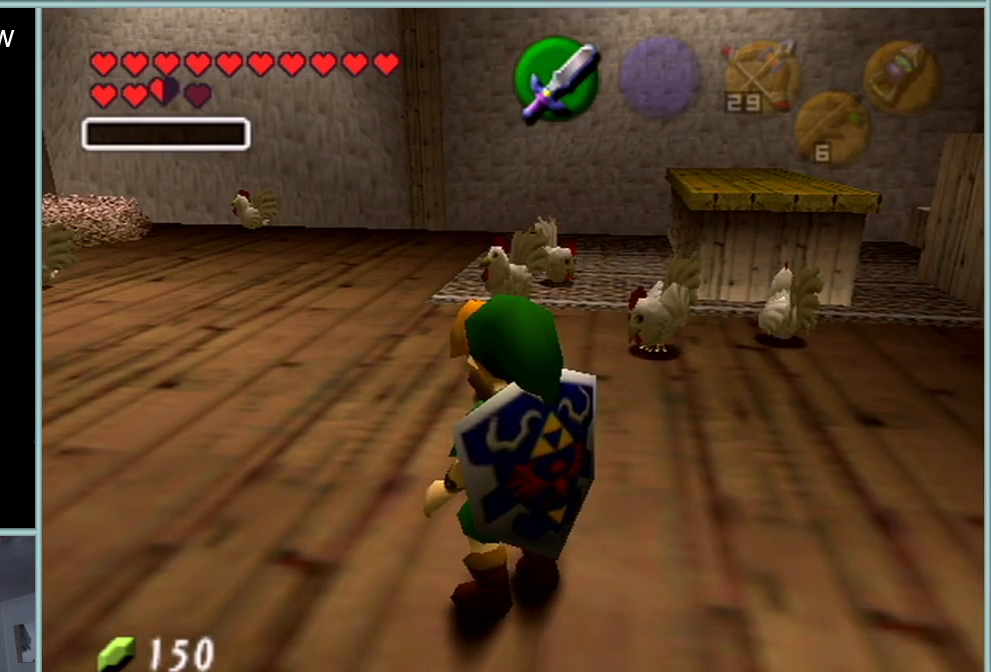
{"buttons": [], "left_stick": "center", "events": []}
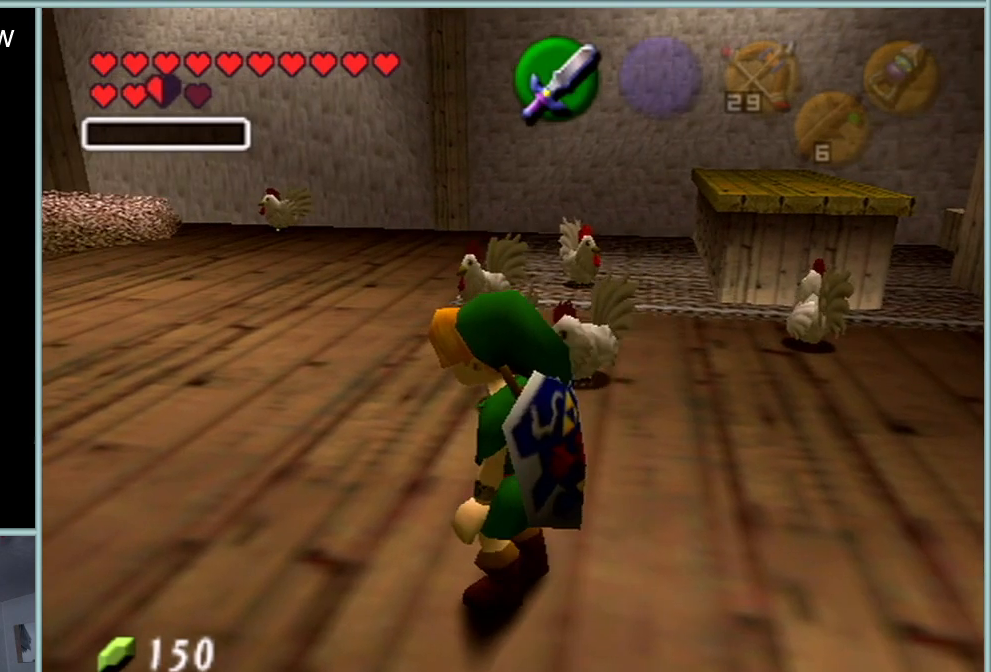
{"buttons": ["Z"], "left_stick": "center", "events": [[100, "Z", "down"]]}
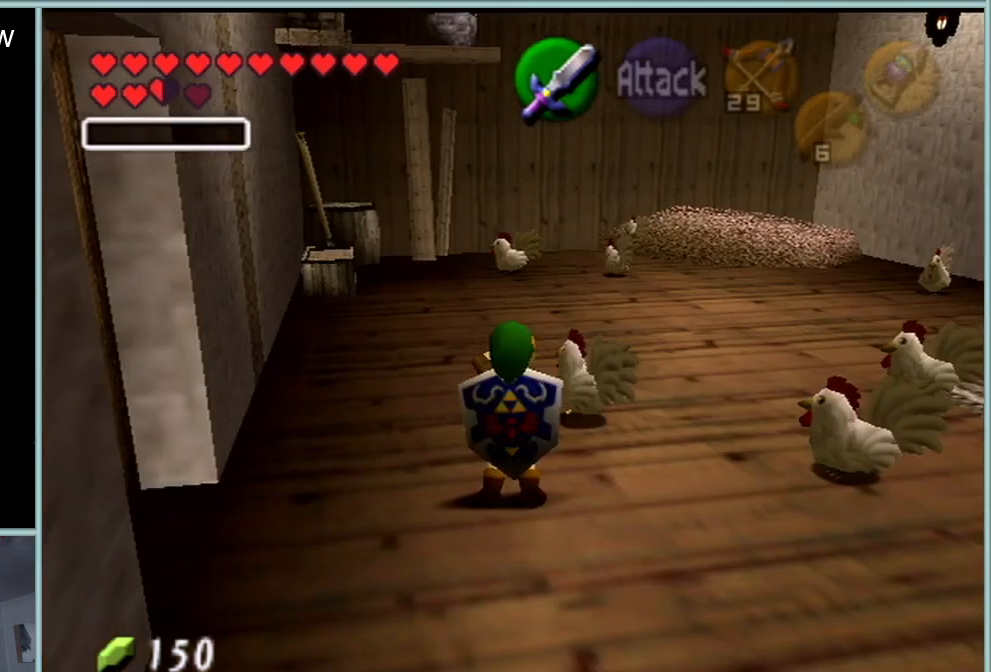
{"buttons": ["Z"], "left_stick": "right", "events": [[234, "left_stick", "right"], [301, "A", "down"], [451, "A", "up"]]}
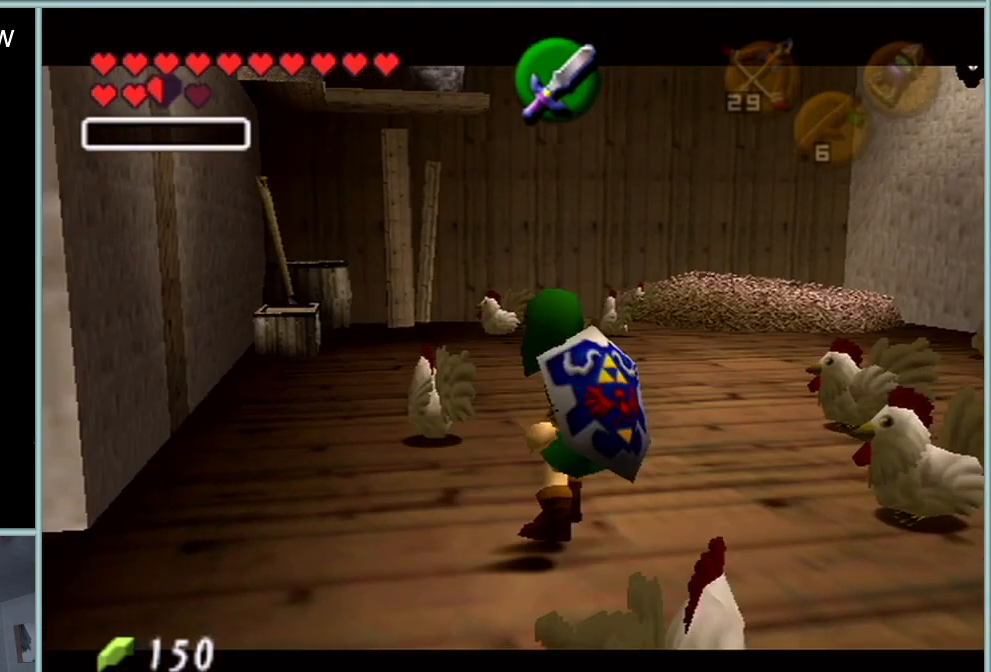
{"buttons": ["Z"], "left_stick": "down-right", "events": [[300, "left_stick", "down-right"]]}
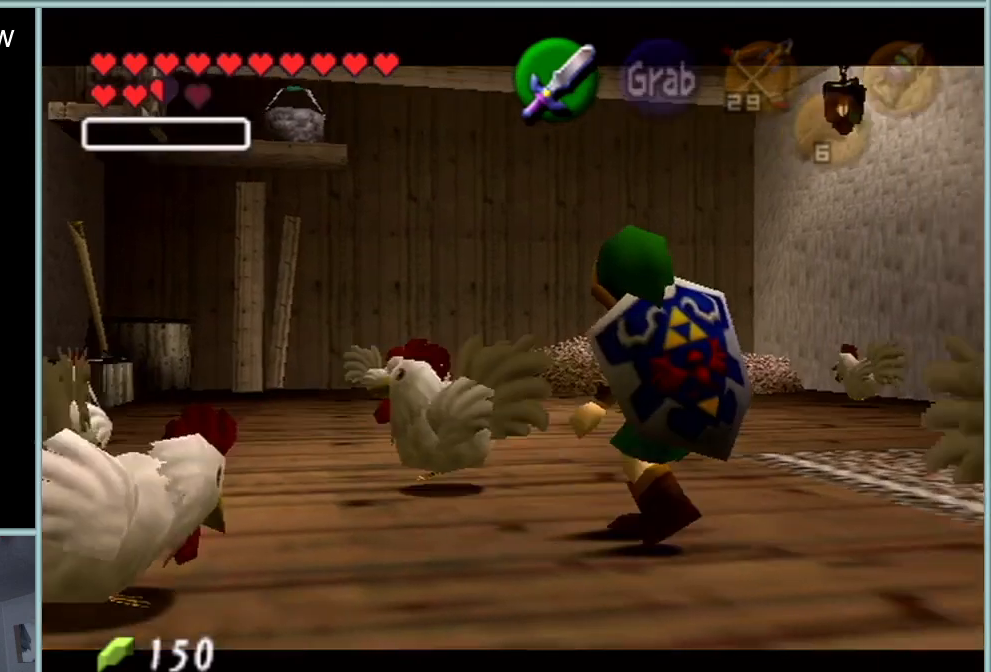
{"buttons": ["Z"], "left_stick": "center", "events": [[133, "left_stick", "center"]]}
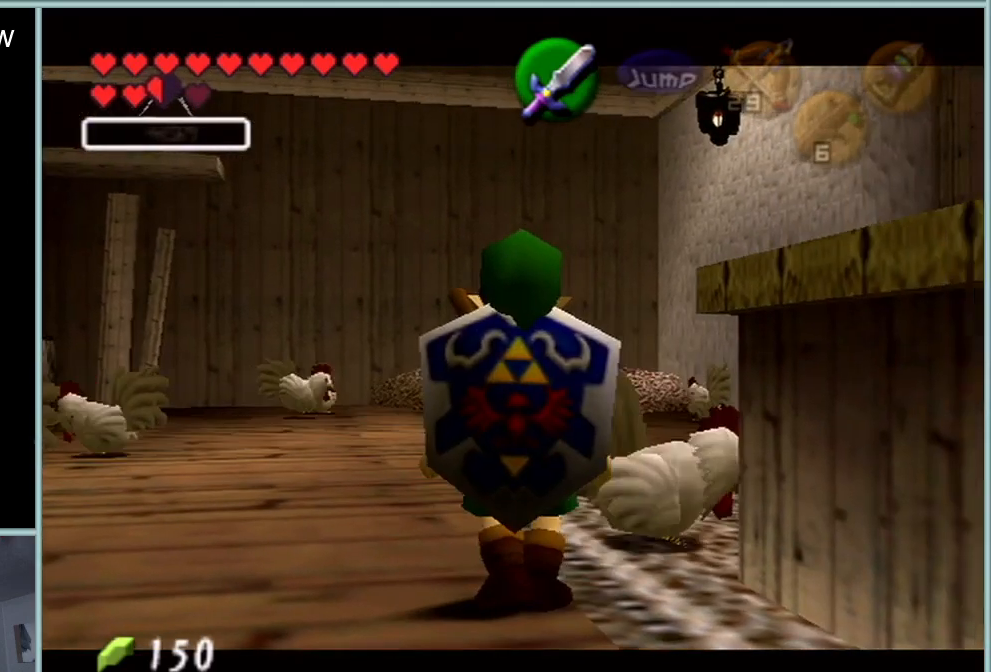
{"buttons": ["Z"], "left_stick": "center", "events": []}
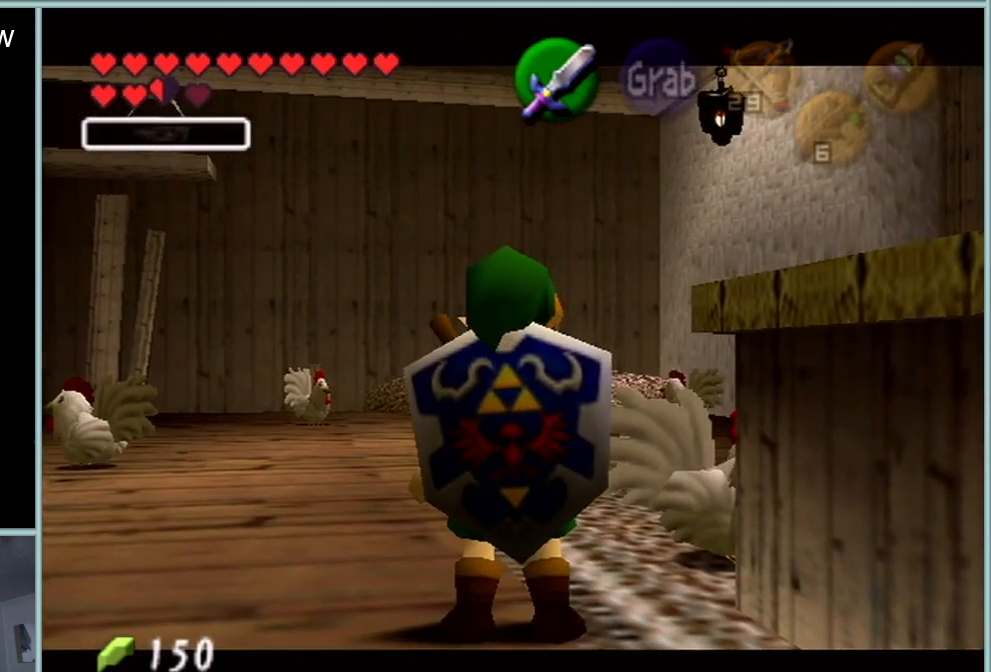
{"buttons": ["Z"], "left_stick": "center", "events": []}
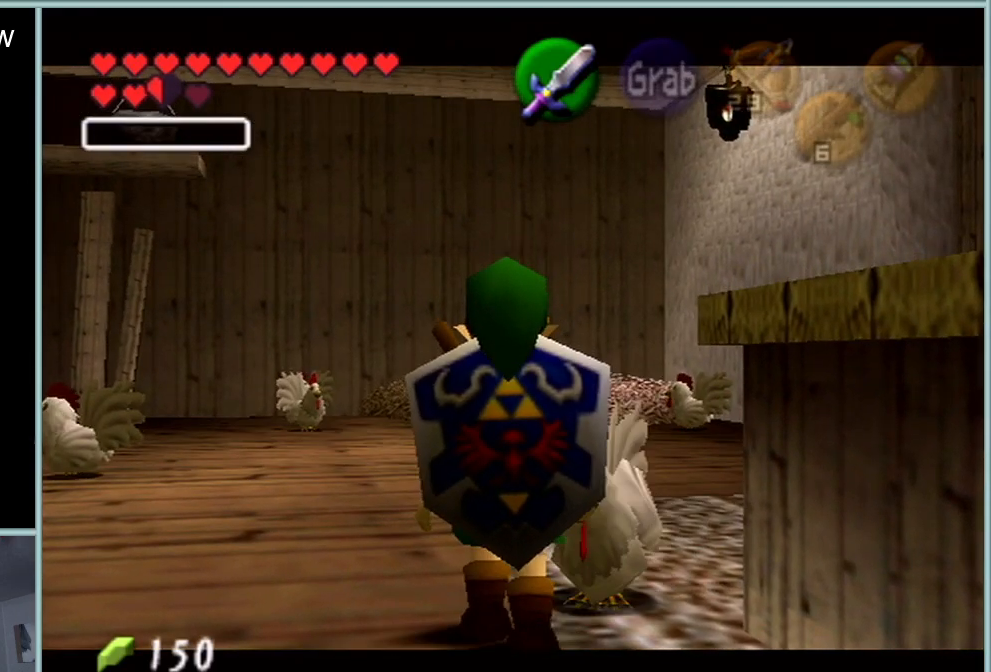
{"buttons": ["Z"], "left_stick": "center", "events": []}
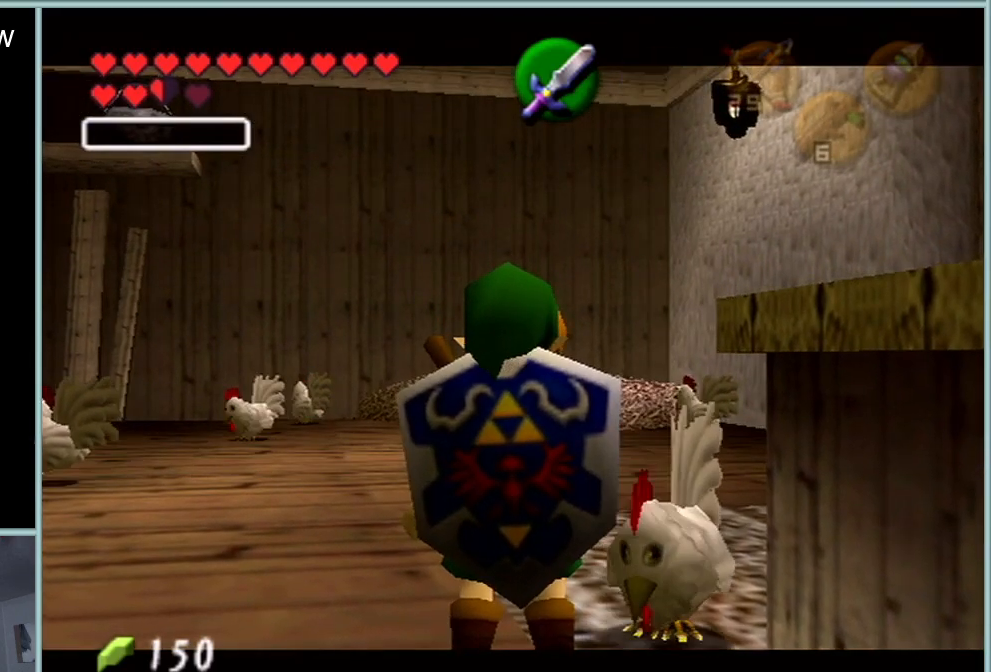
{"buttons": ["Z"], "left_stick": "center", "events": []}
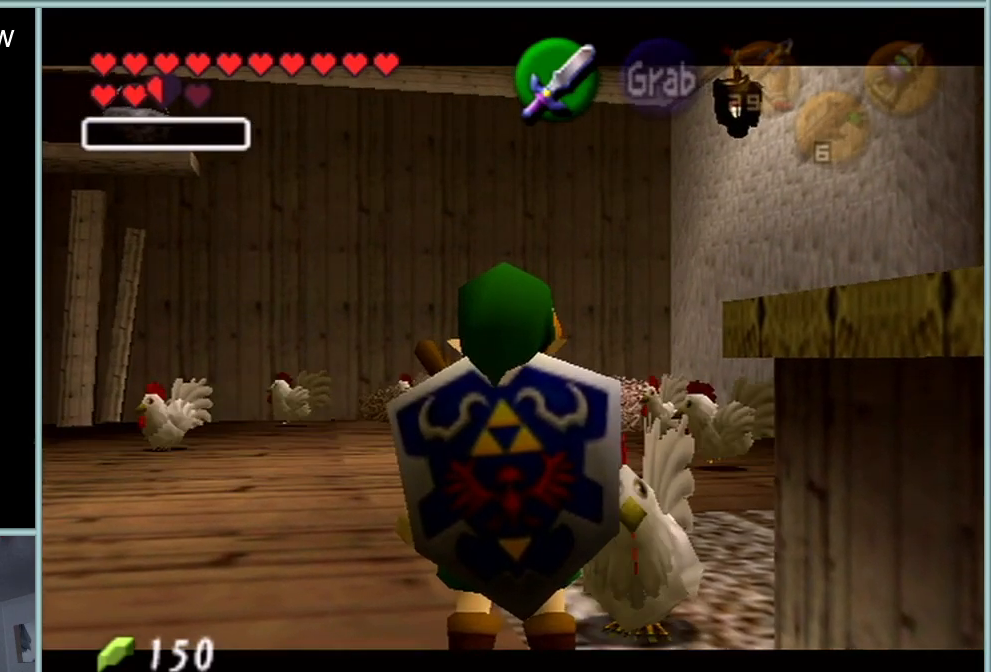
{"buttons": ["Z"], "left_stick": "center", "events": []}
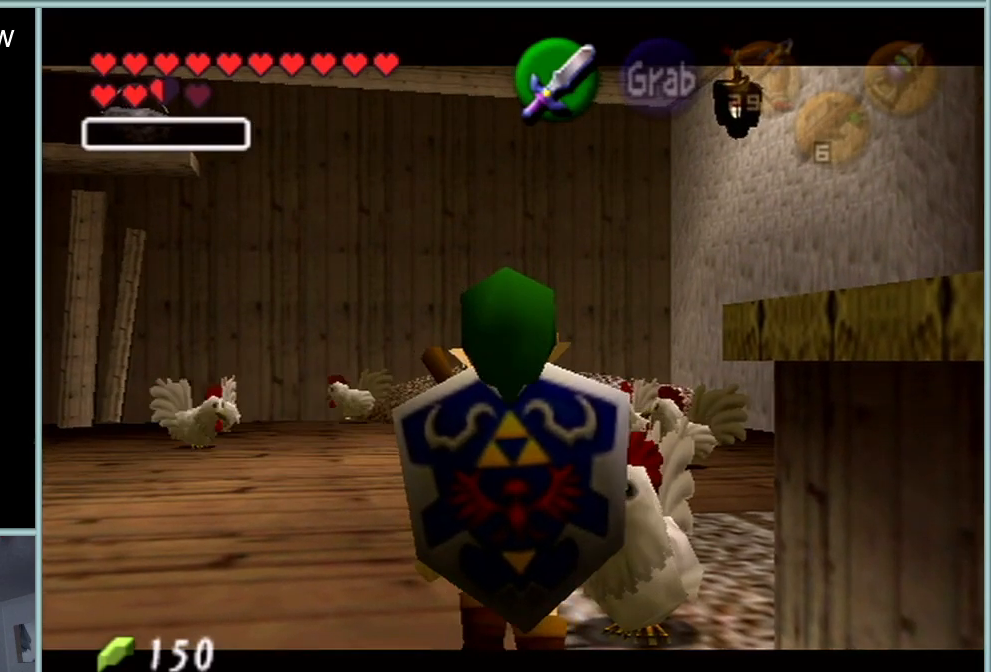
{"buttons": ["Z"], "left_stick": "center", "events": []}
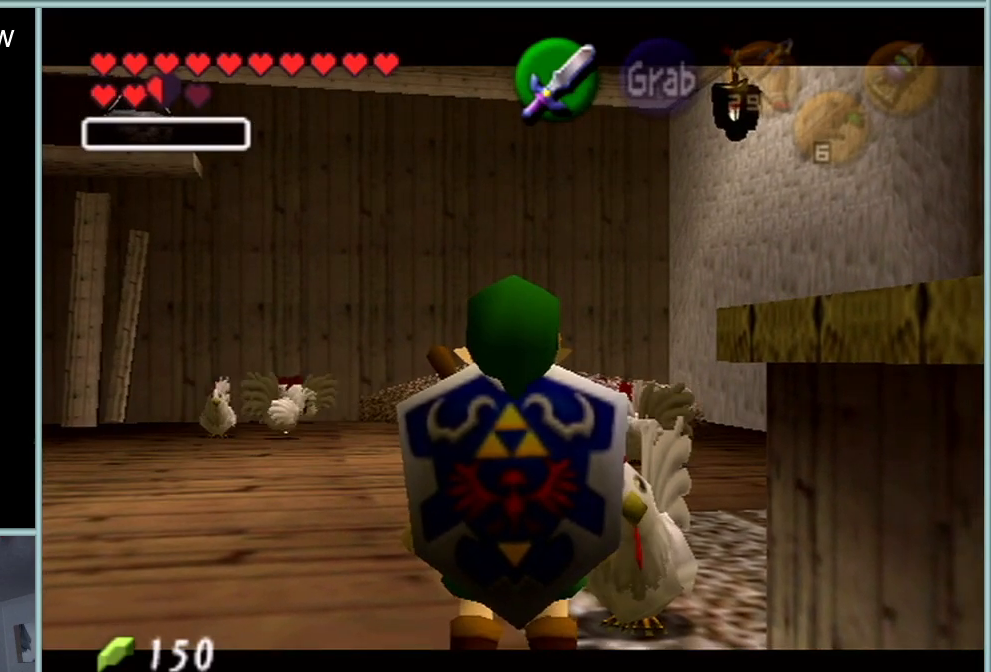
{"buttons": ["Z"], "left_stick": "center", "events": []}
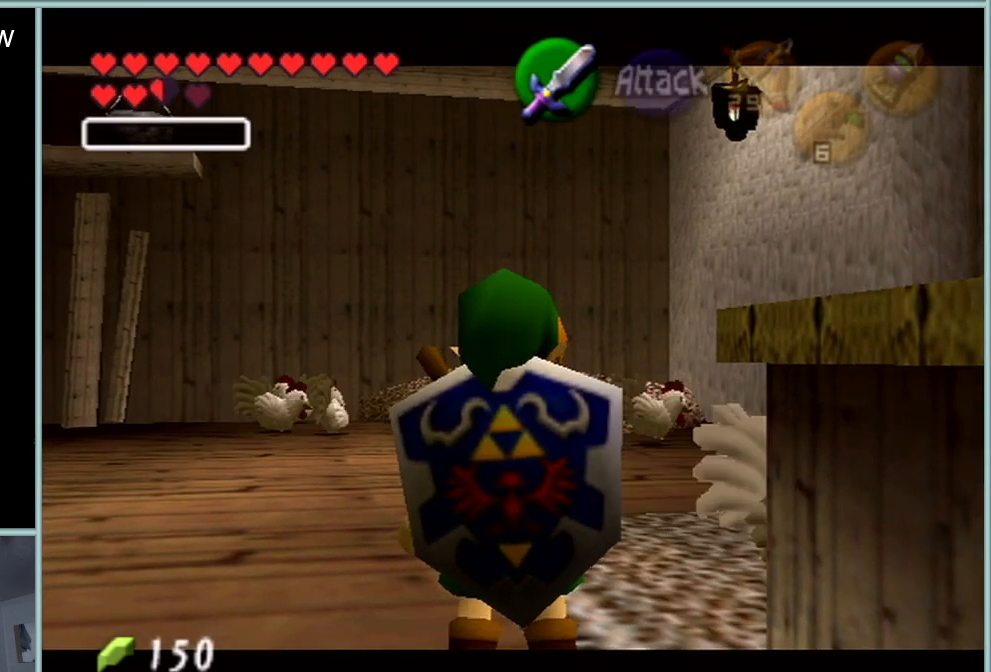
{"buttons": [], "left_stick": "center", "events": [[183, "Z", "up"]]}
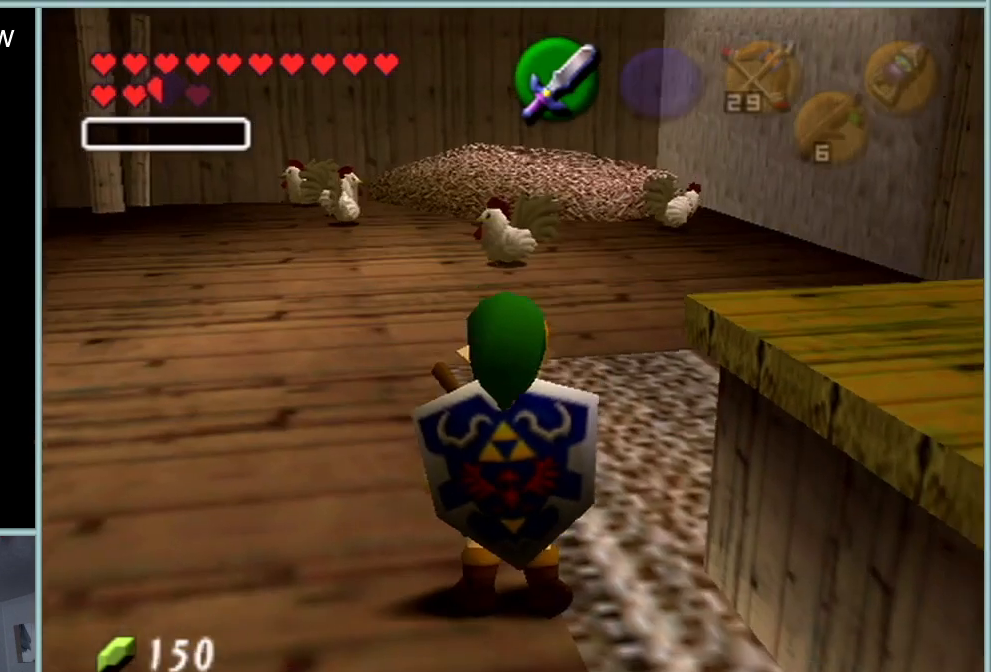
{"buttons": [], "left_stick": "center", "events": [[167, "left_stick", "down"], [250, "left_stick", "center"]]}